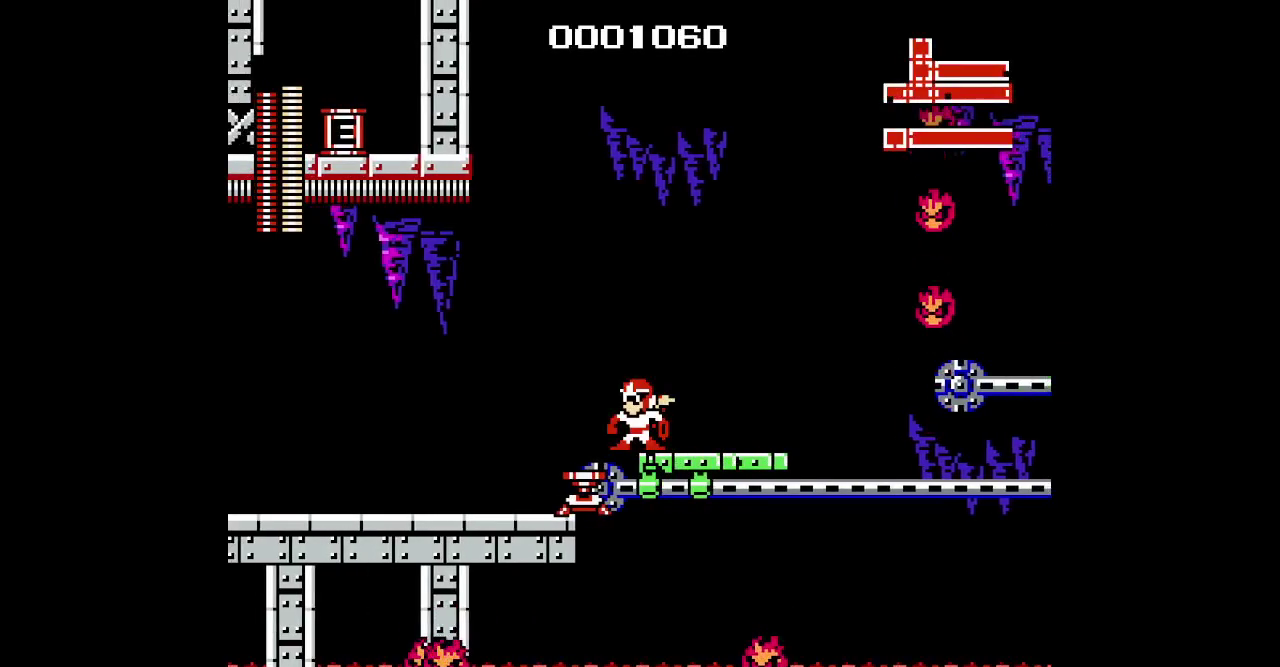
Gameplay with a controller (Xbox layout); each line is a JSON object with the inputs held at the frame after it. "events" lists button and stick changes between this image and that frame as [ms after this image, input, new state], when the widget could be followed in between. Not read: A L2 L3 R2 R3 START other_buttons.
{"buttons": [], "events": []}
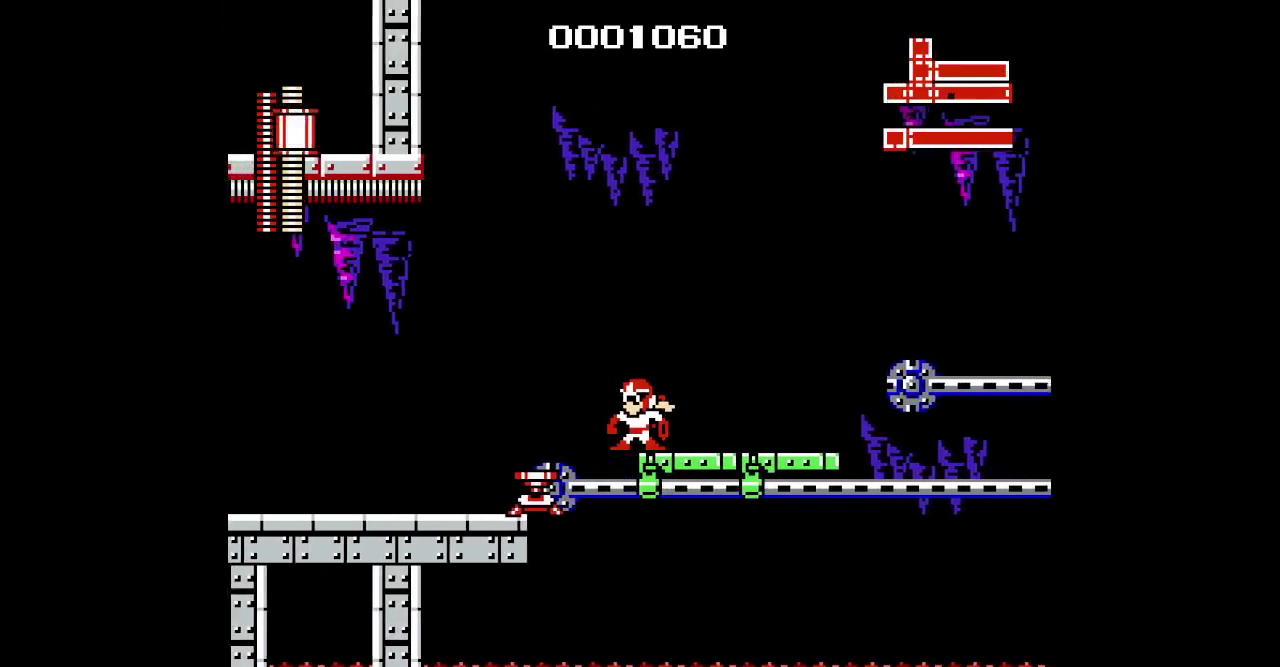
{"buttons": ["R1"], "events": [[467, "R1", "down"]]}
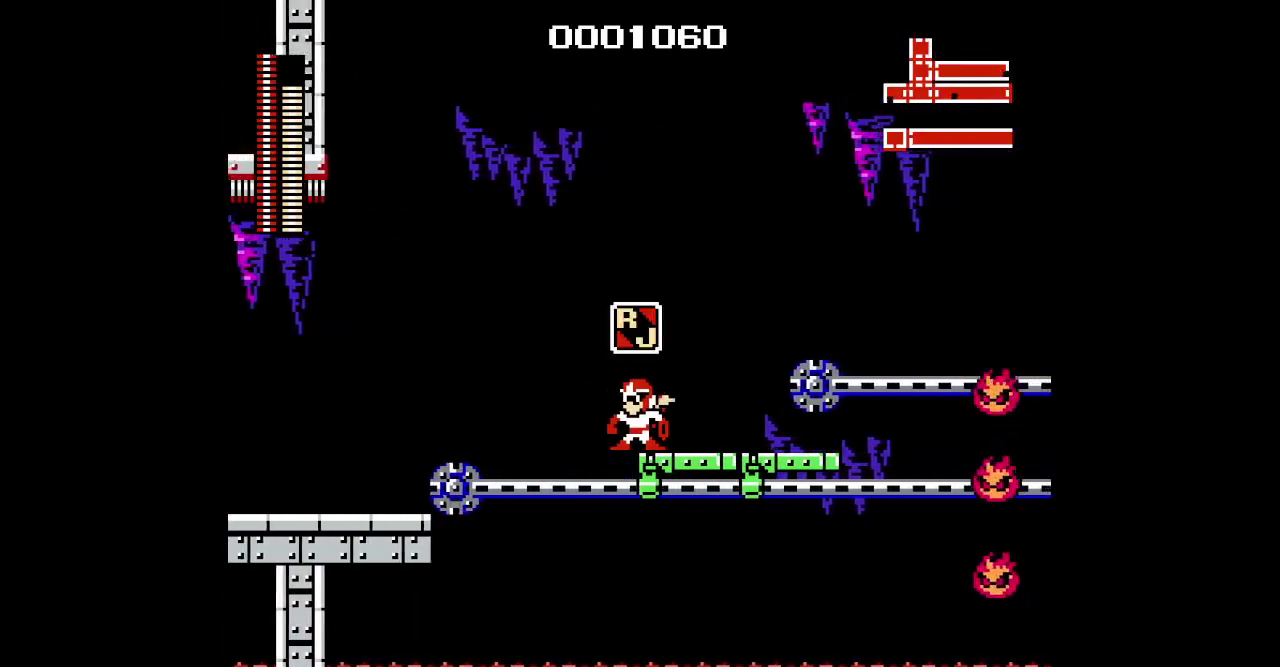
{"buttons": [], "events": [[50, "R1", "up"], [167, "L1", "down"], [250, "L1", "up"]]}
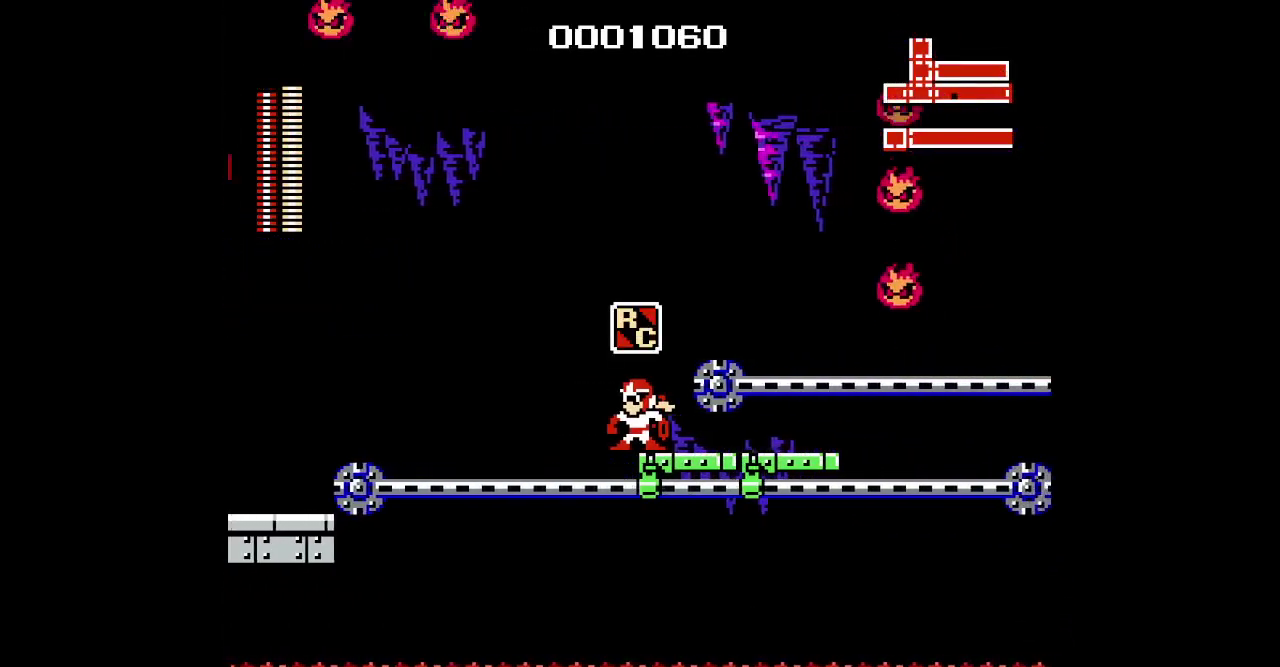
{"buttons": [], "events": []}
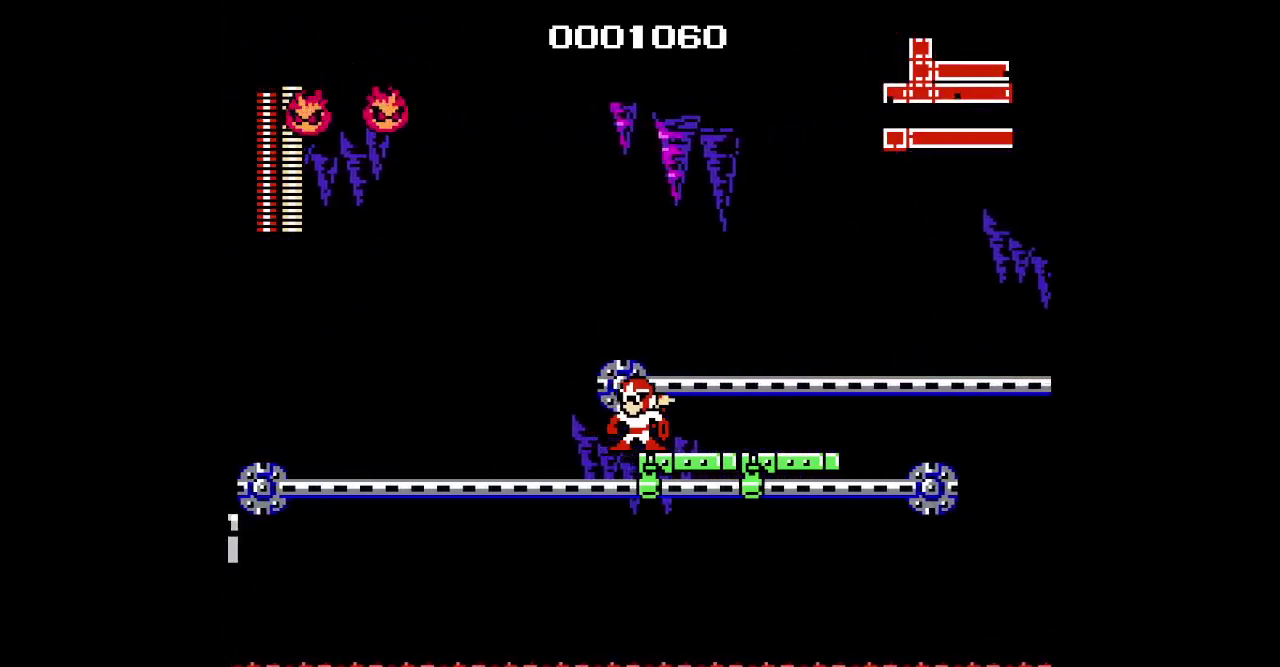
{"buttons": [], "events": []}
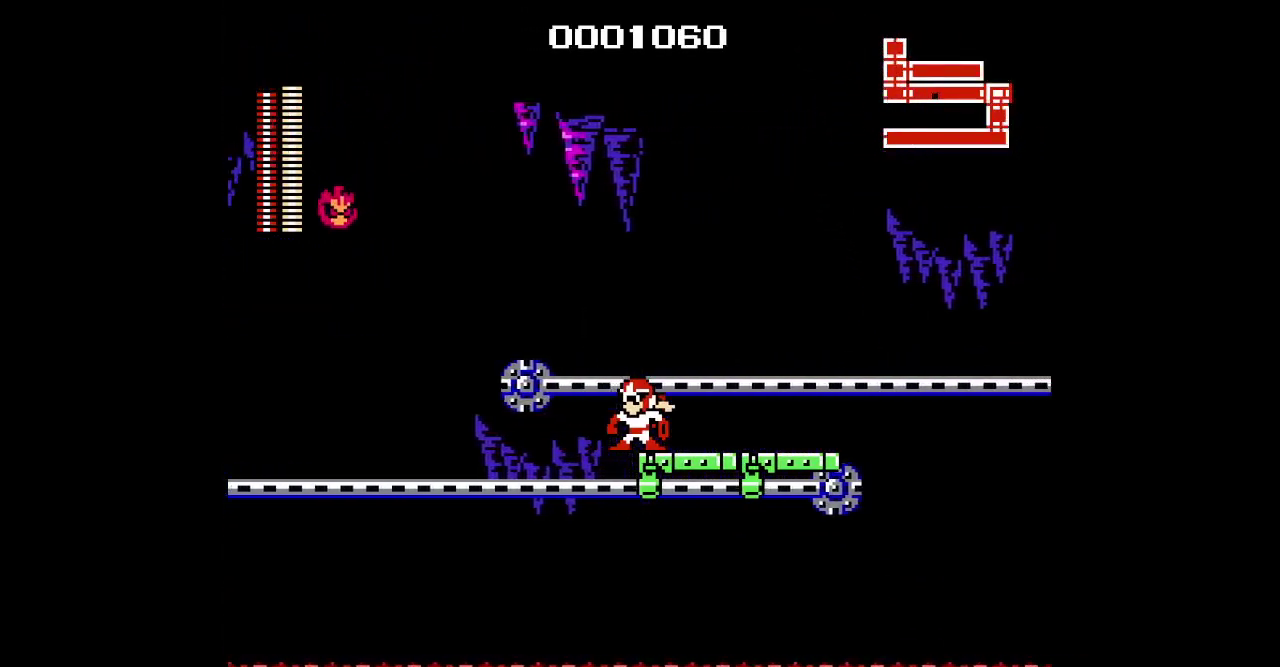
{"buttons": [], "events": []}
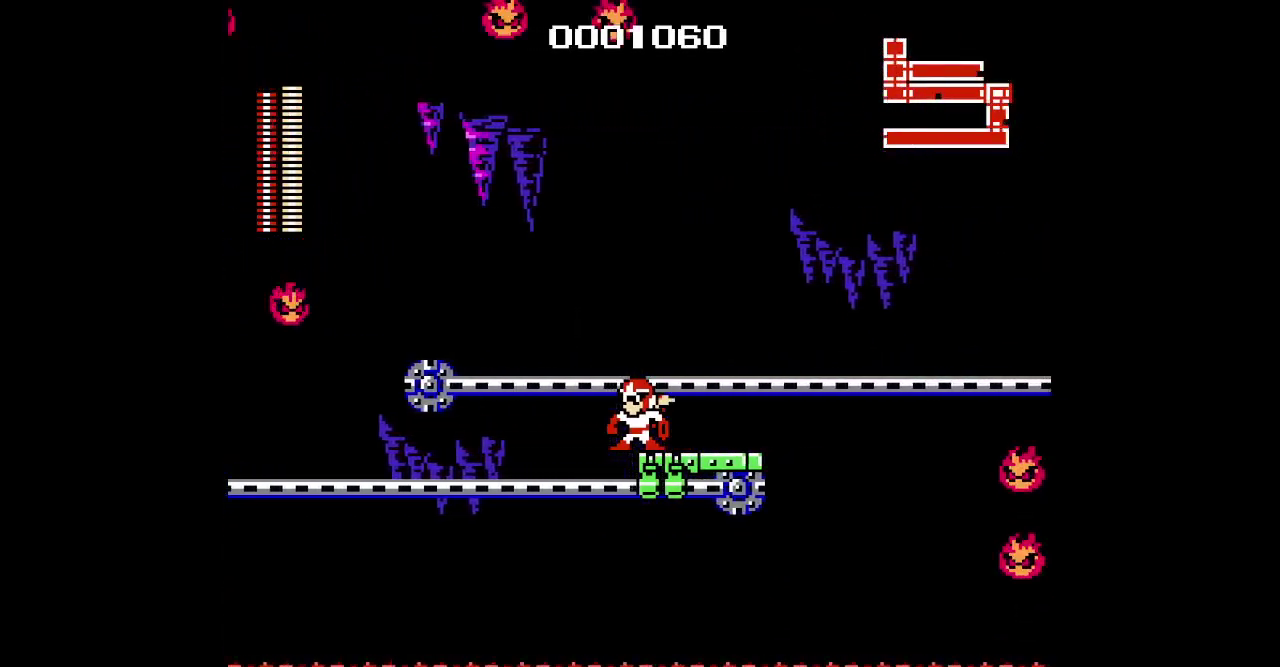
{"buttons": [], "events": []}
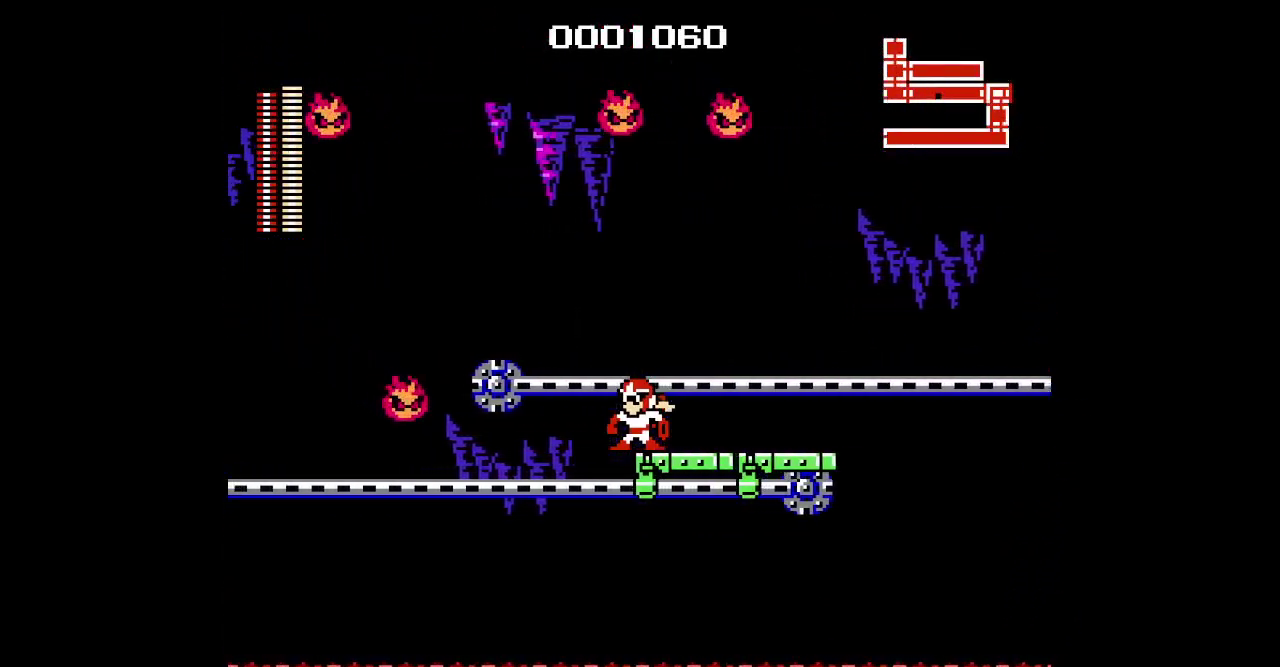
{"buttons": [], "events": []}
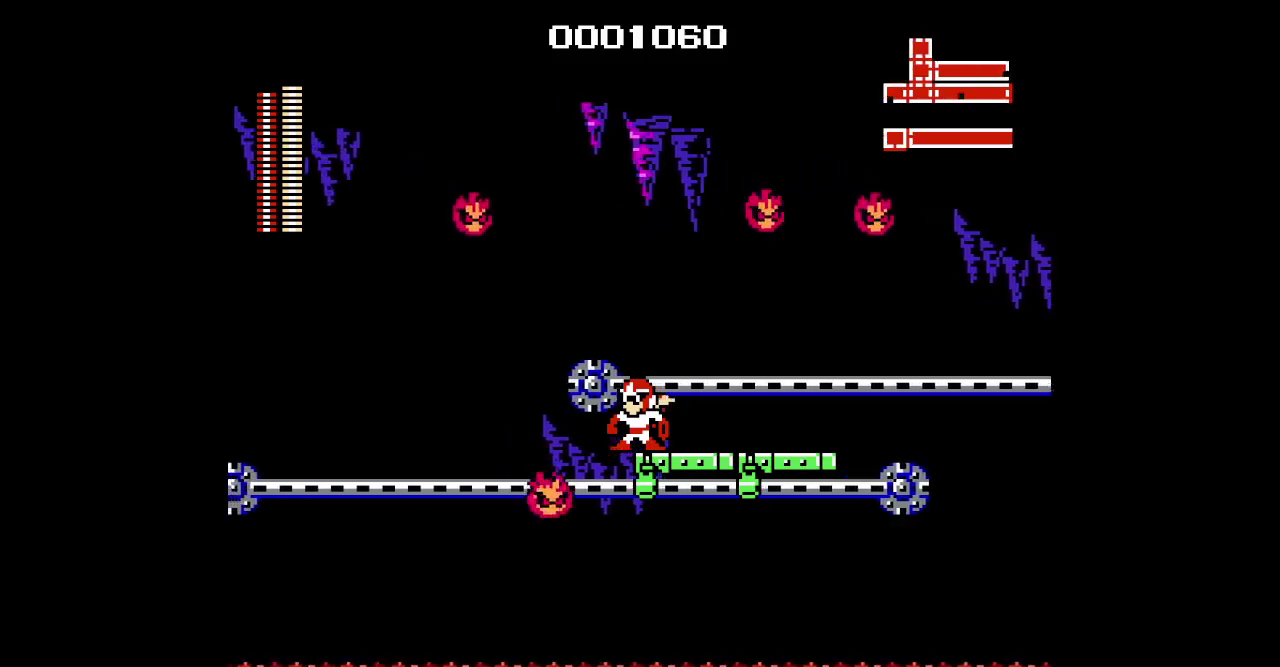
{"buttons": [], "events": [[333, "DPAD_LEFT", "down"], [450, "DPAD_LEFT", "up"]]}
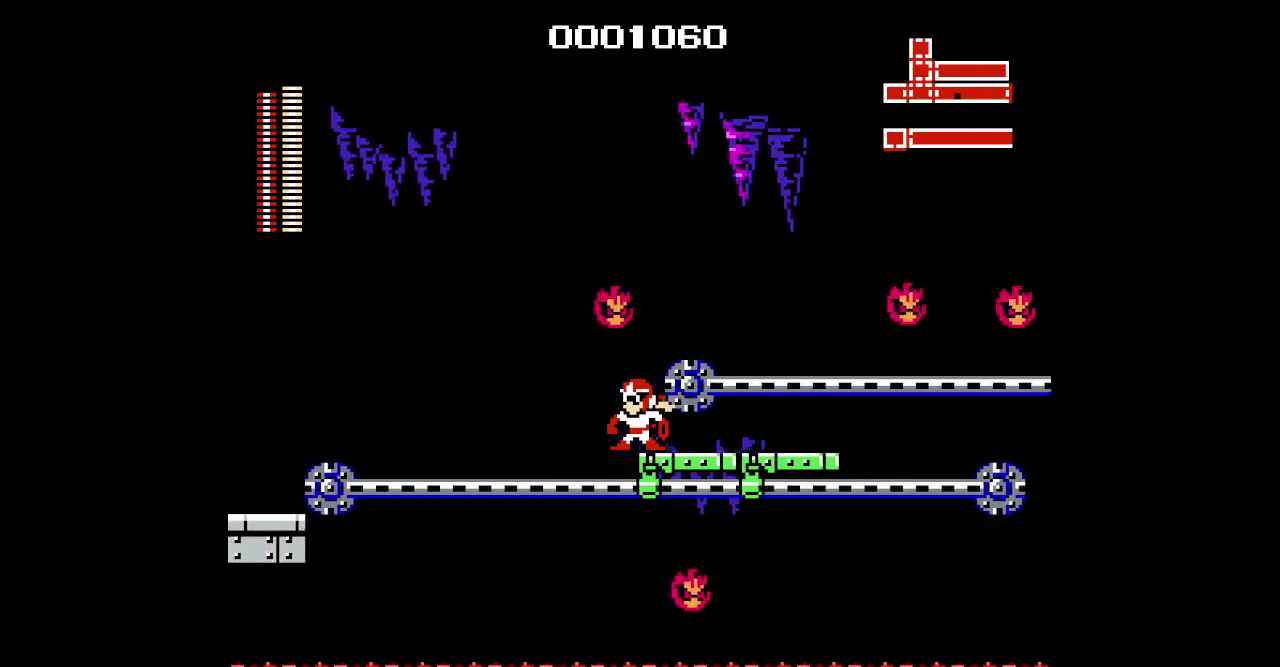
{"buttons": [], "events": []}
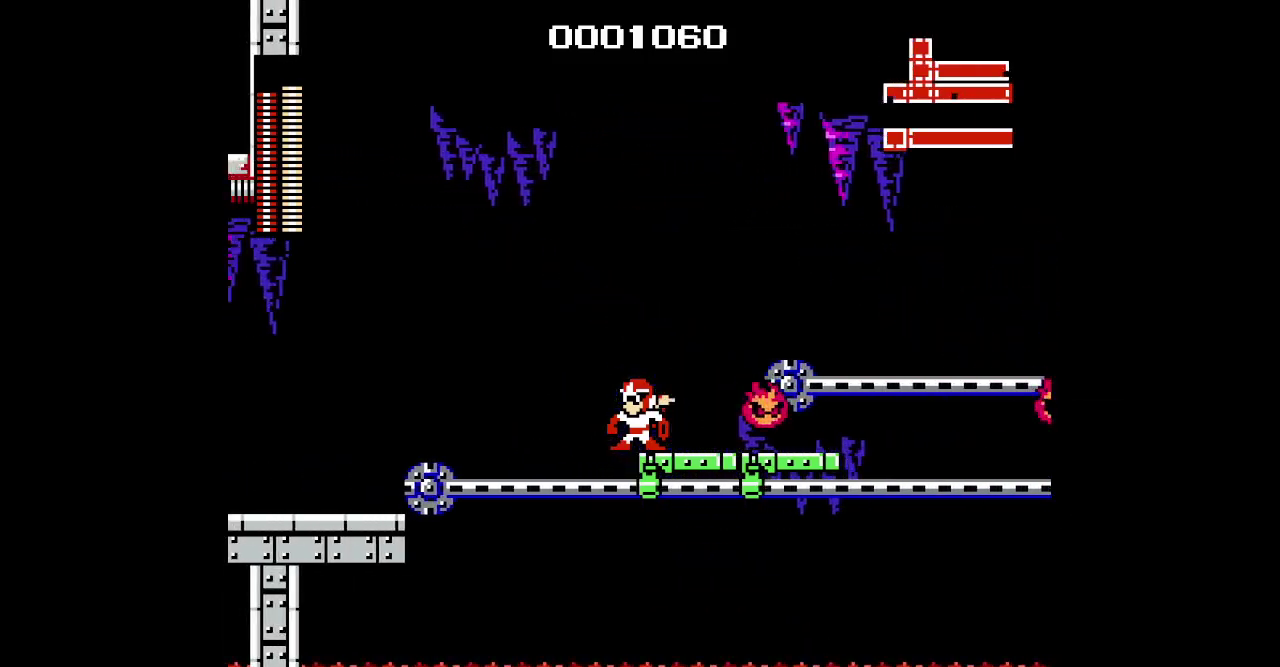
{"buttons": [], "events": []}
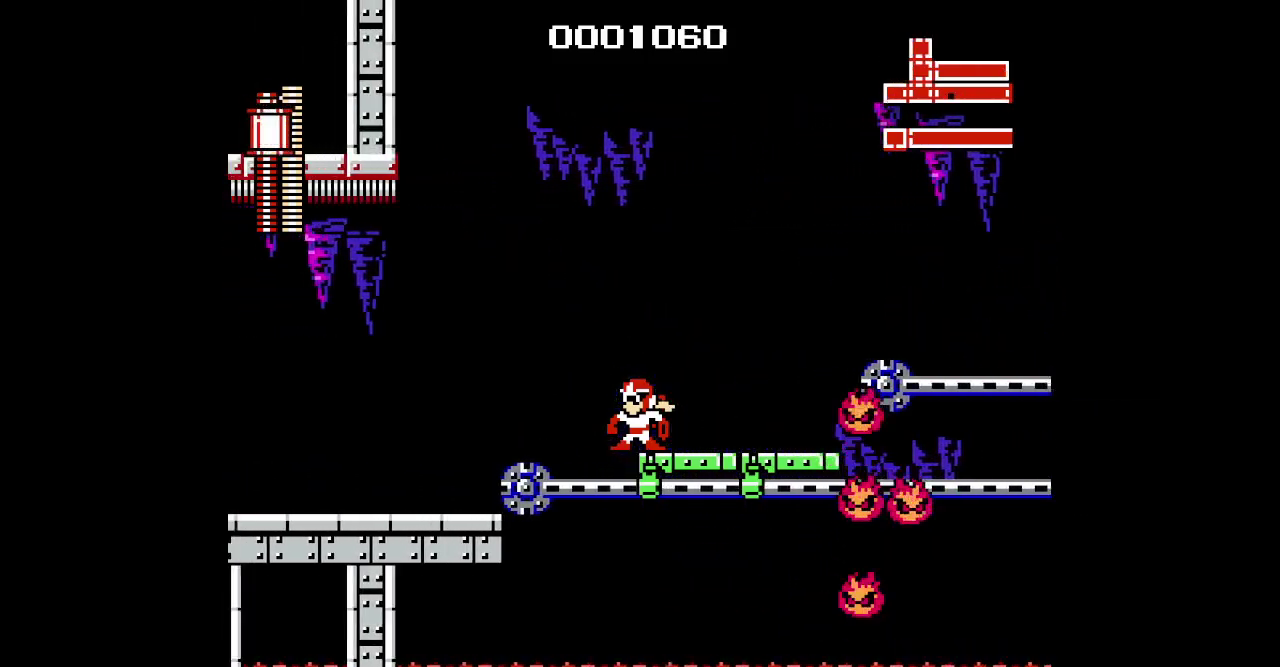
{"buttons": [], "events": [[250, "X", "down"], [350, "X", "up"]]}
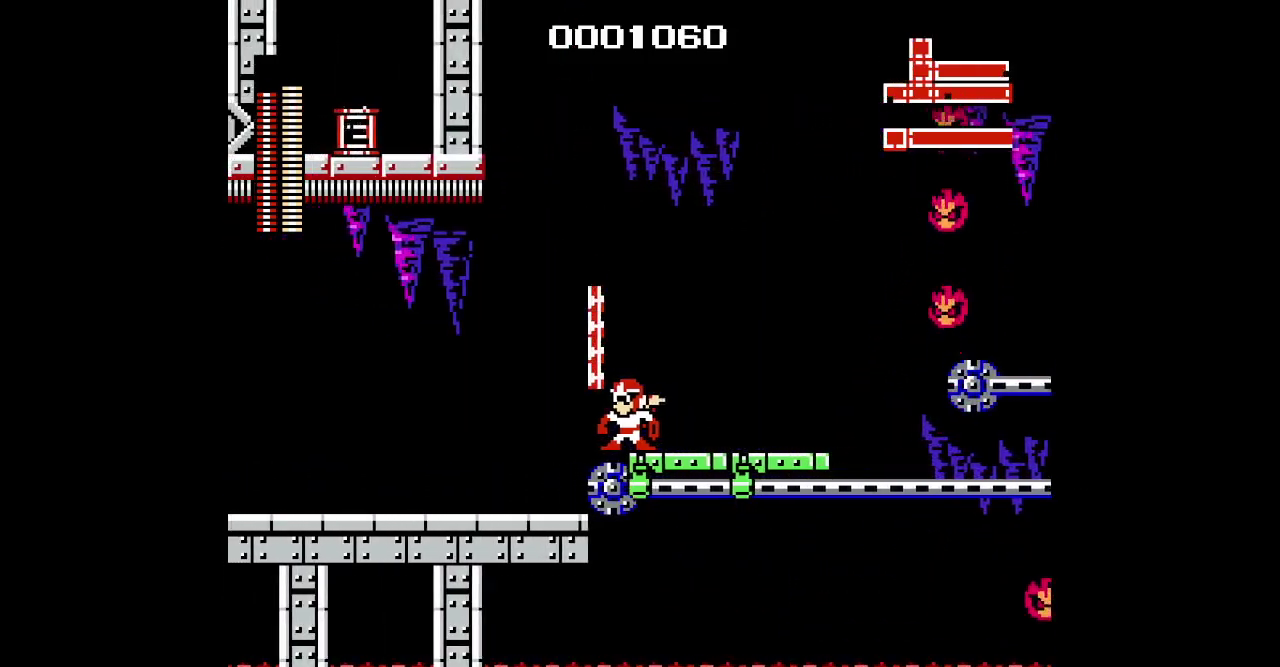
{"buttons": ["Y", "DPAD_LEFT"], "events": [[450, "DPAD_LEFT", "down"], [500, "Y", "down"]]}
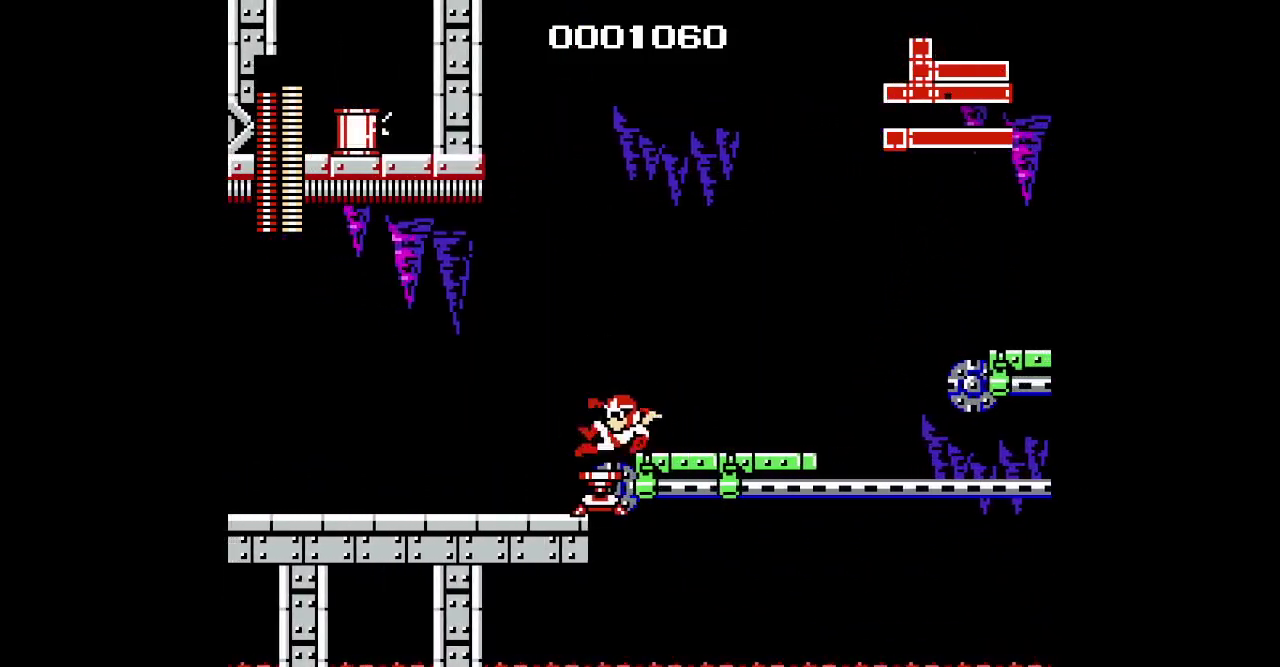
{"buttons": ["DPAD_UP", "DPAD_RIGHT"], "events": [[150, "DPAD_RIGHT", "down"], [167, "R1", "down"], [200, "DPAD_LEFT", "up"], [233, "Y", "up"], [267, "X", "down"], [433, "DPAD_UP", "down"], [450, "R1", "up"], [500, "X", "up"]]}